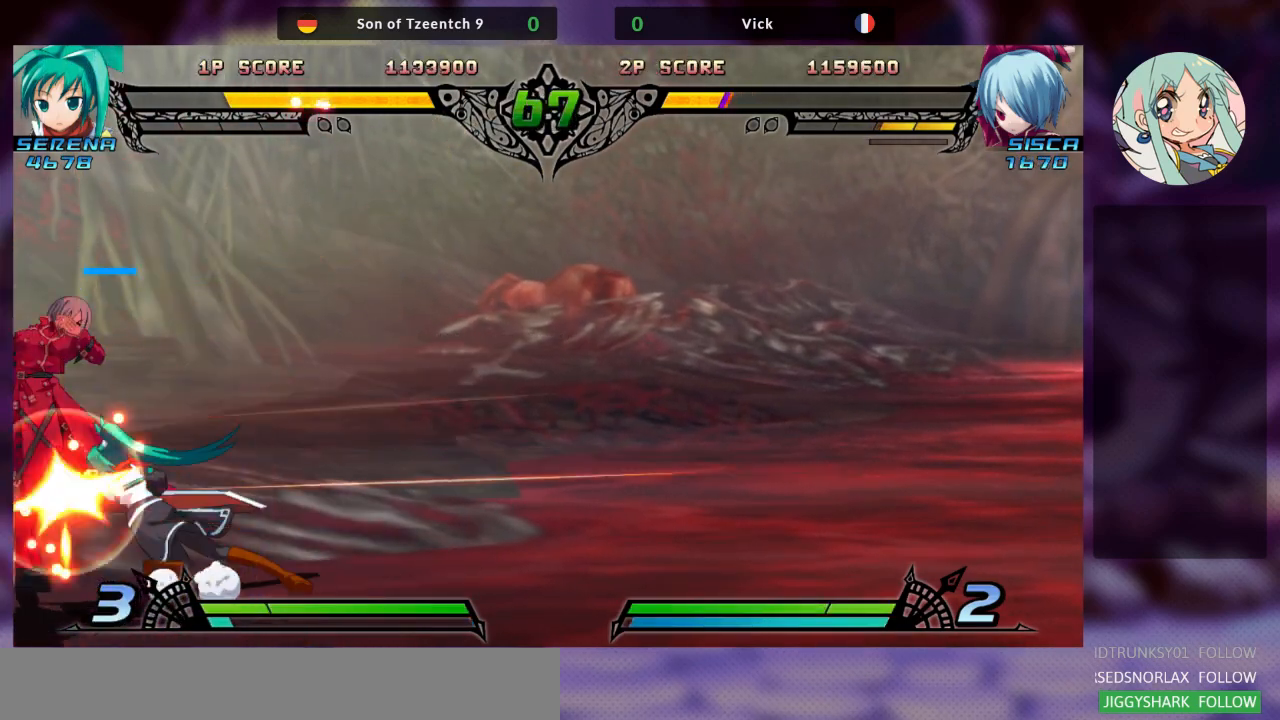
Gameplay with a controller (arcade stick); each line is a JSON object with the inputs held at the frame after it (dt_ms = milliseconds from this image to that frame). "events" lists button and stick changes between this image and that frame as [ms after this image, input, new state], when the widget could be followed in between. Not read: L3 R3.
{"dt_ms": 500, "buttons": ["SQUARE"], "left_stick": "down-left", "events": [[133, "left_stick", "down"], [233, "left_stick", "down-left"], [367, "SQUARE", "down"]]}
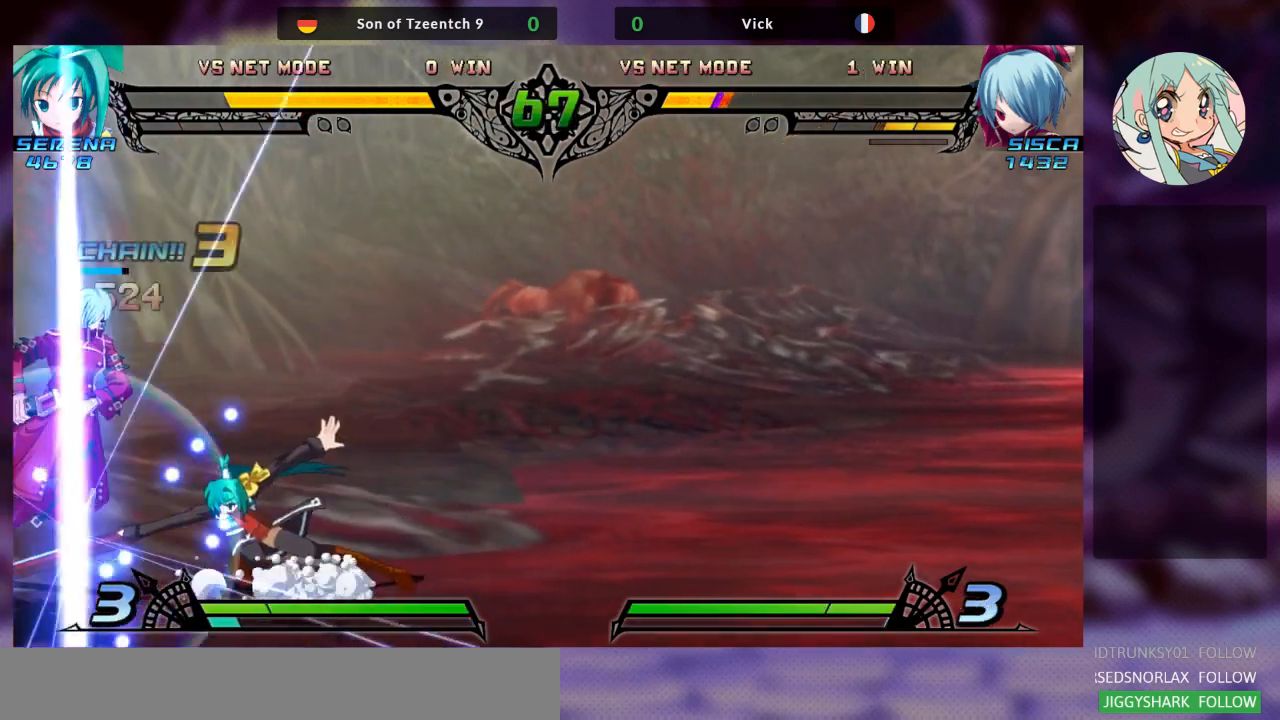
{"dt_ms": 500, "buttons": ["SQUARE", "TRIANGLE"], "left_stick": "center"}
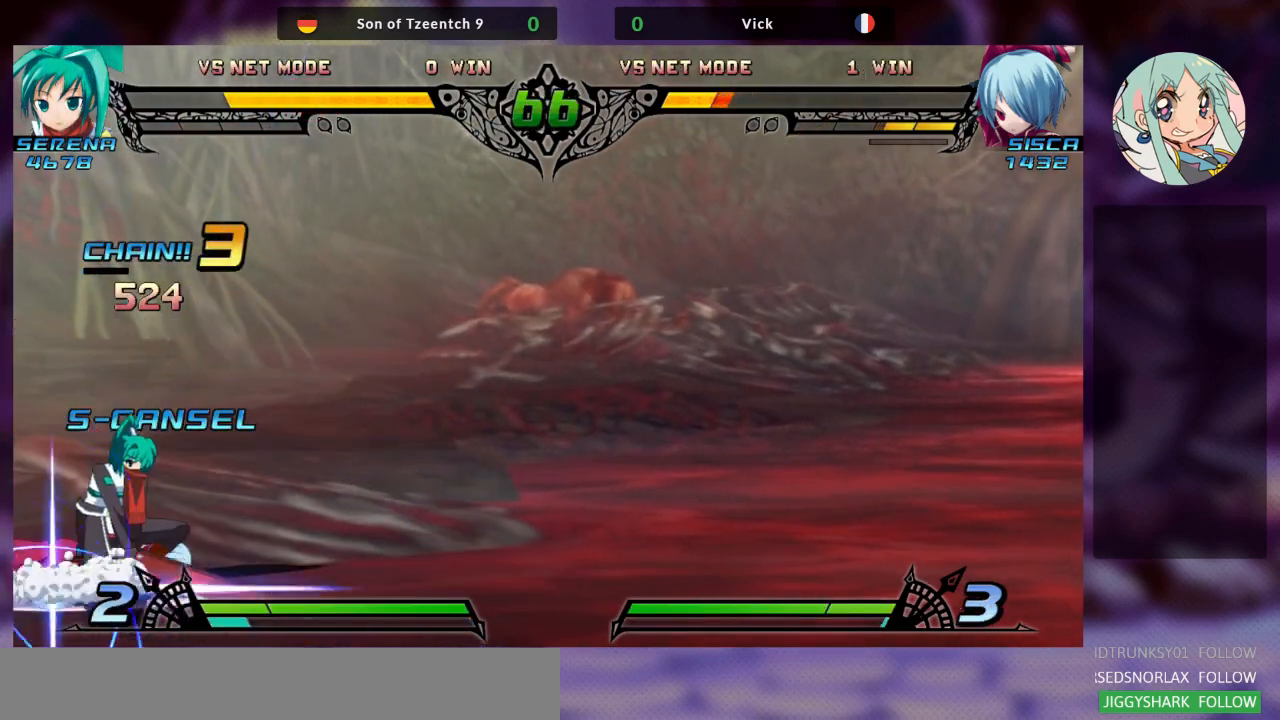
{"dt_ms": 500, "buttons": [], "left_stick": "right", "events": [[33, "TRIANGLE", "up"], [33, "left_stick", "right"], [67, "SQUARE", "up"], [167, "SQUARE", "down"], [167, "TRIANGLE", "down"], [300, "TRIANGLE", "up"], [333, "SQUARE", "up"]]}
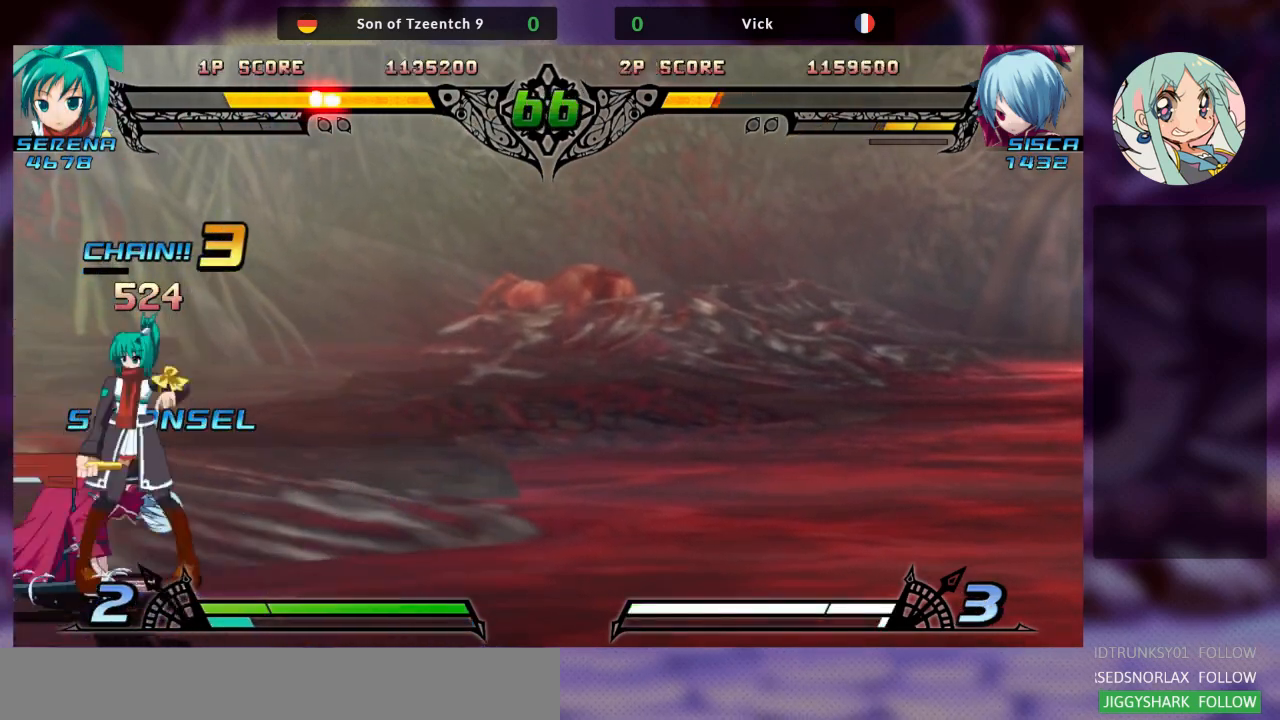
{"dt_ms": 500, "buttons": [], "left_stick": "center", "events": [[200, "left_stick", "down"], [300, "TRIANGLE", "down"], [333, "left_stick", "center"], [400, "TRIANGLE", "up"]]}
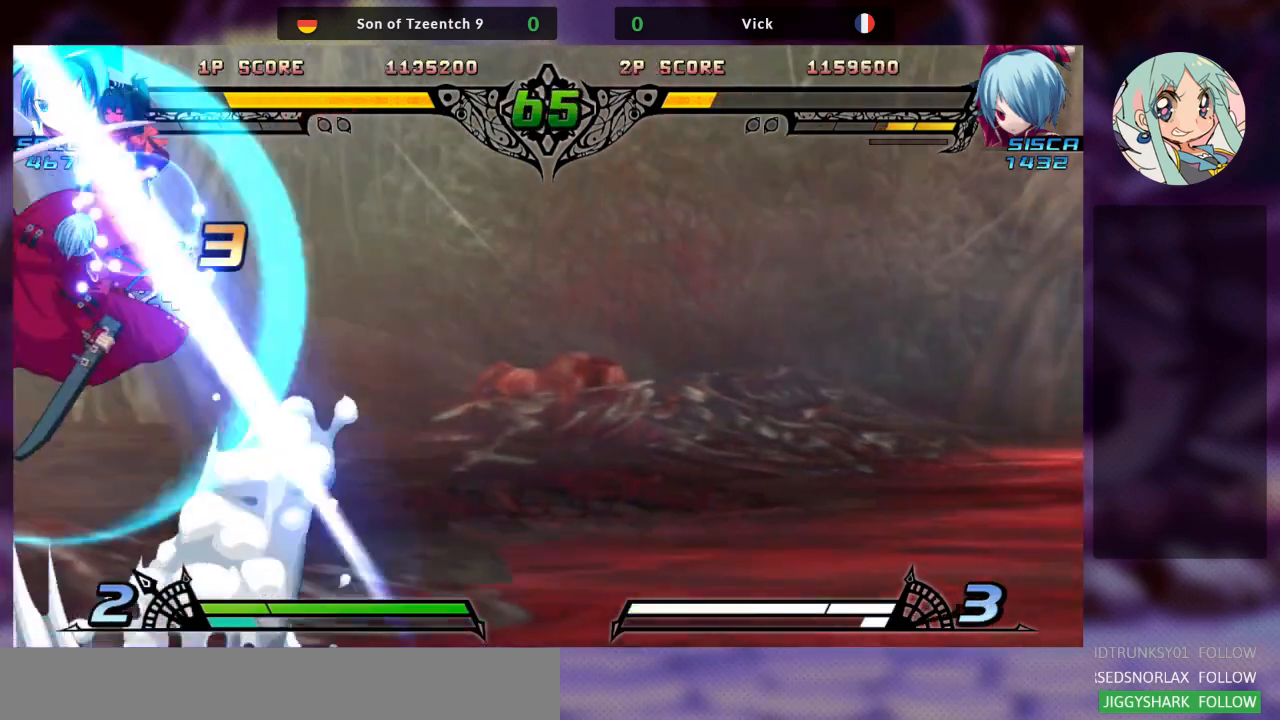
{"dt_ms": 500, "buttons": [], "left_stick": "center", "events": []}
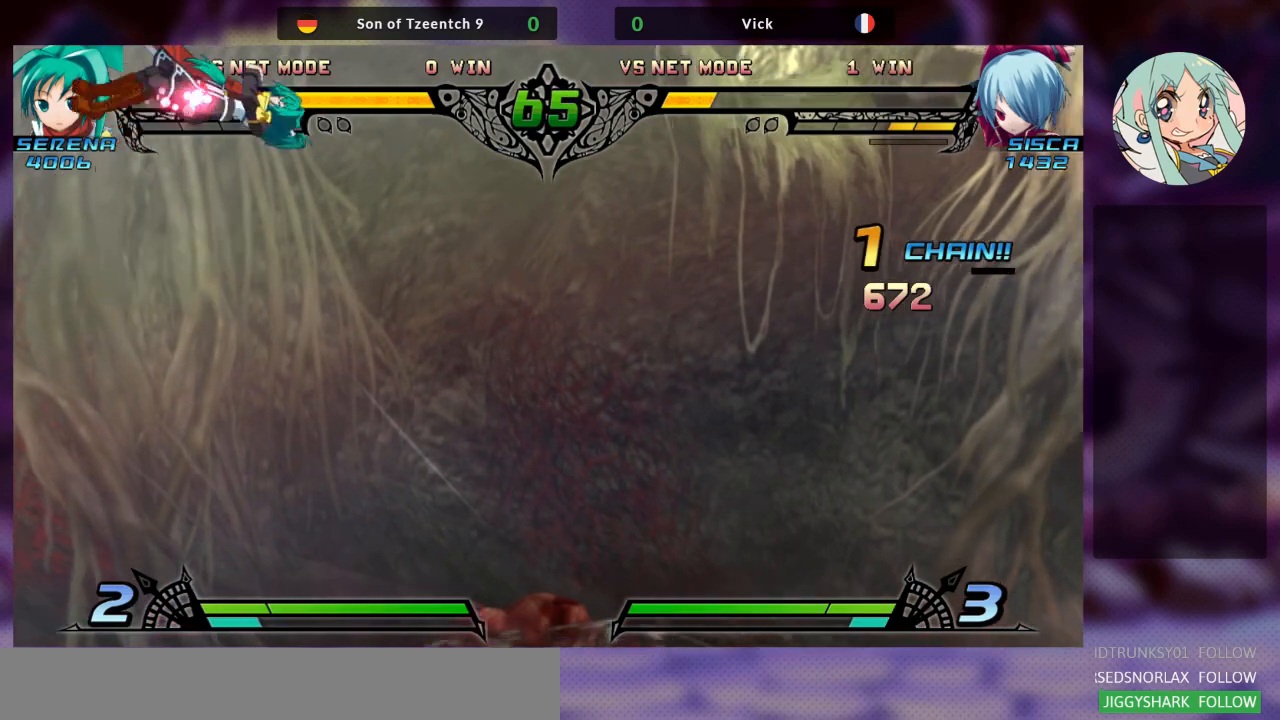
{"dt_ms": 500, "buttons": [], "left_stick": "right", "events": [[133, "left_stick", "right"], [200, "left_stick", "center"], [267, "left_stick", "right"]]}
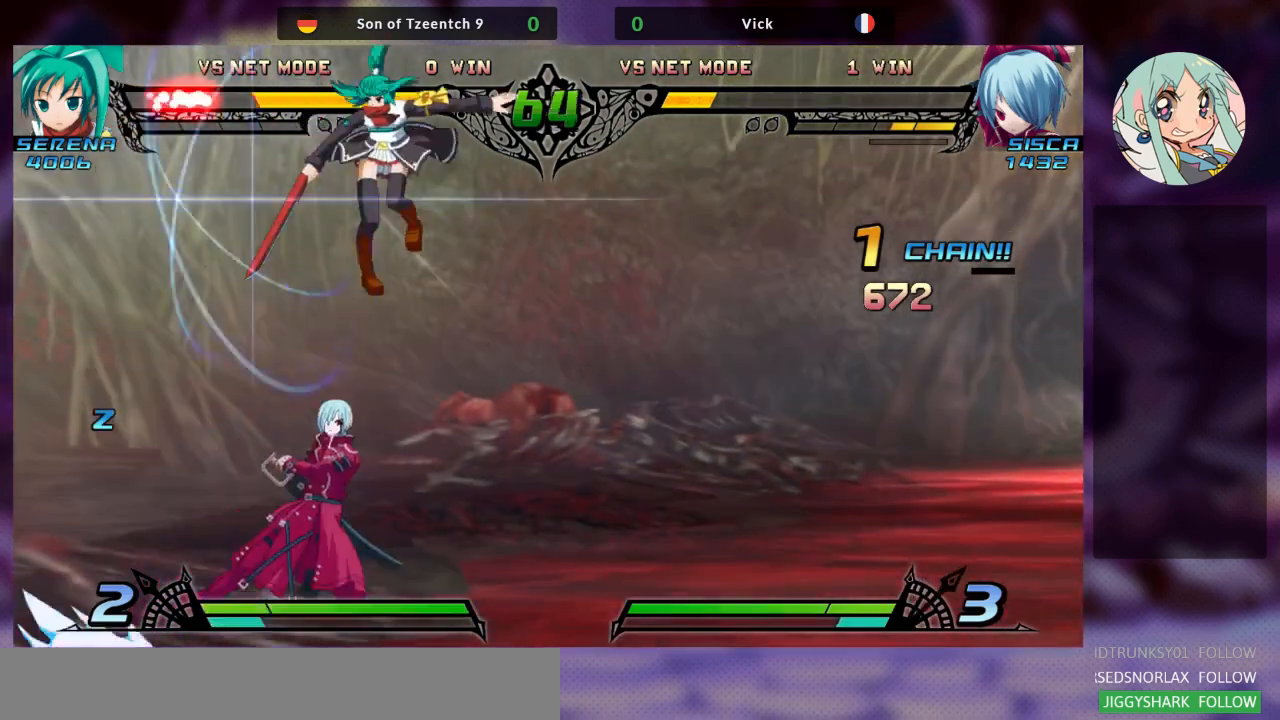
{"dt_ms": 500, "buttons": ["TRIANGLE"], "left_stick": "down-left"}
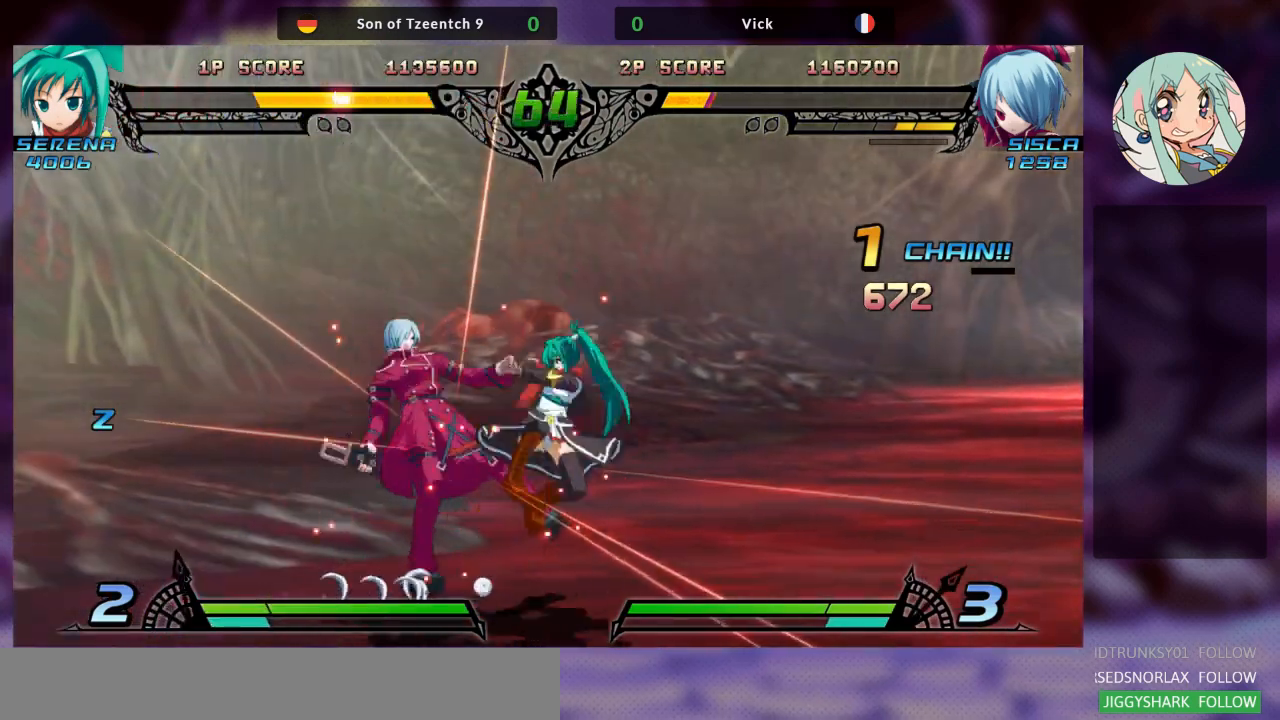
{"dt_ms": 500, "buttons": [], "left_stick": "down-left", "events": [[100, "TRIANGLE", "up"]]}
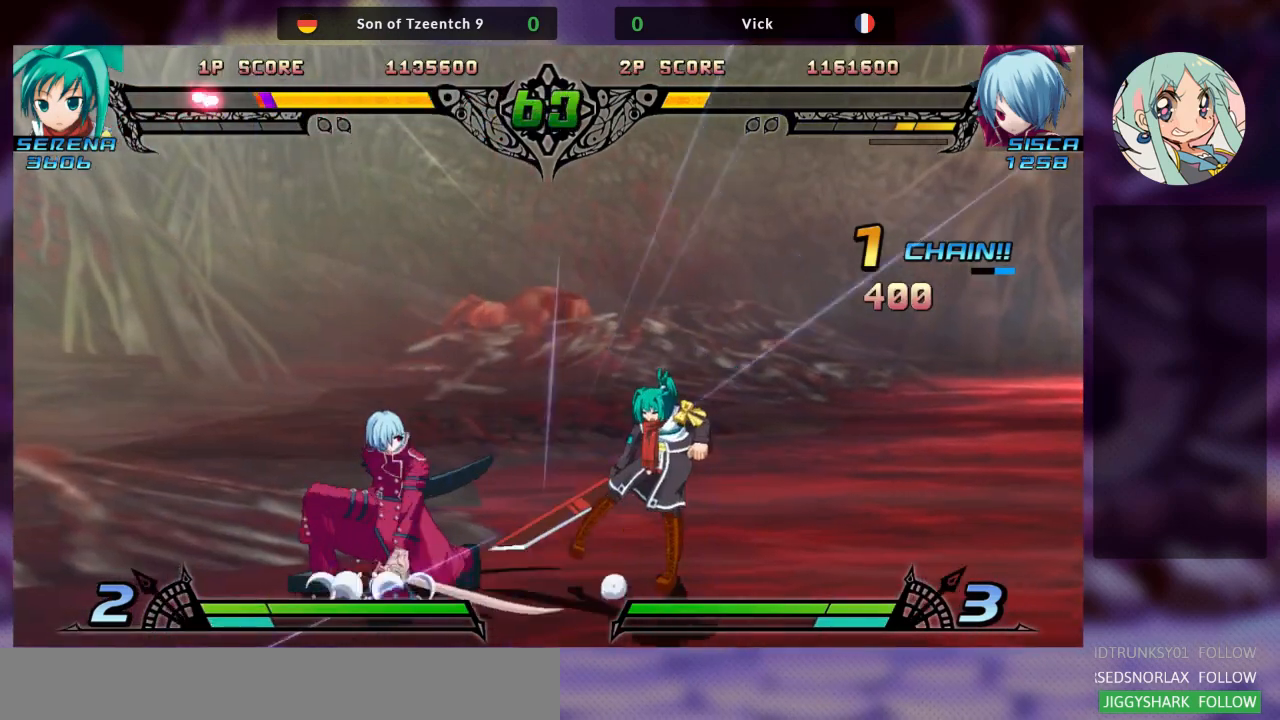
{"dt_ms": 500, "buttons": [], "left_stick": "down-left", "events": []}
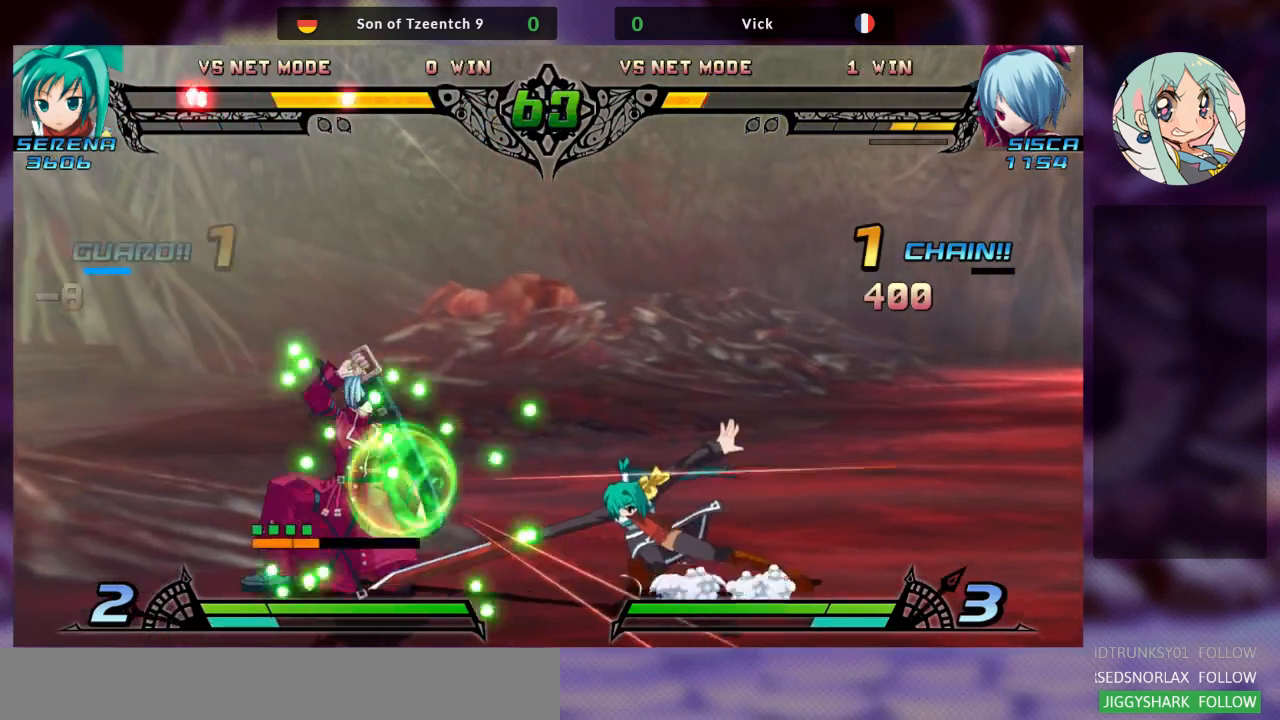
{"dt_ms": 500, "buttons": [], "left_stick": "center", "events": [[100, "left_stick", "down"], [233, "TRIANGLE", "down"], [233, "left_stick", "left"], [300, "left_stick", "center"], [367, "TRIANGLE", "up"]]}
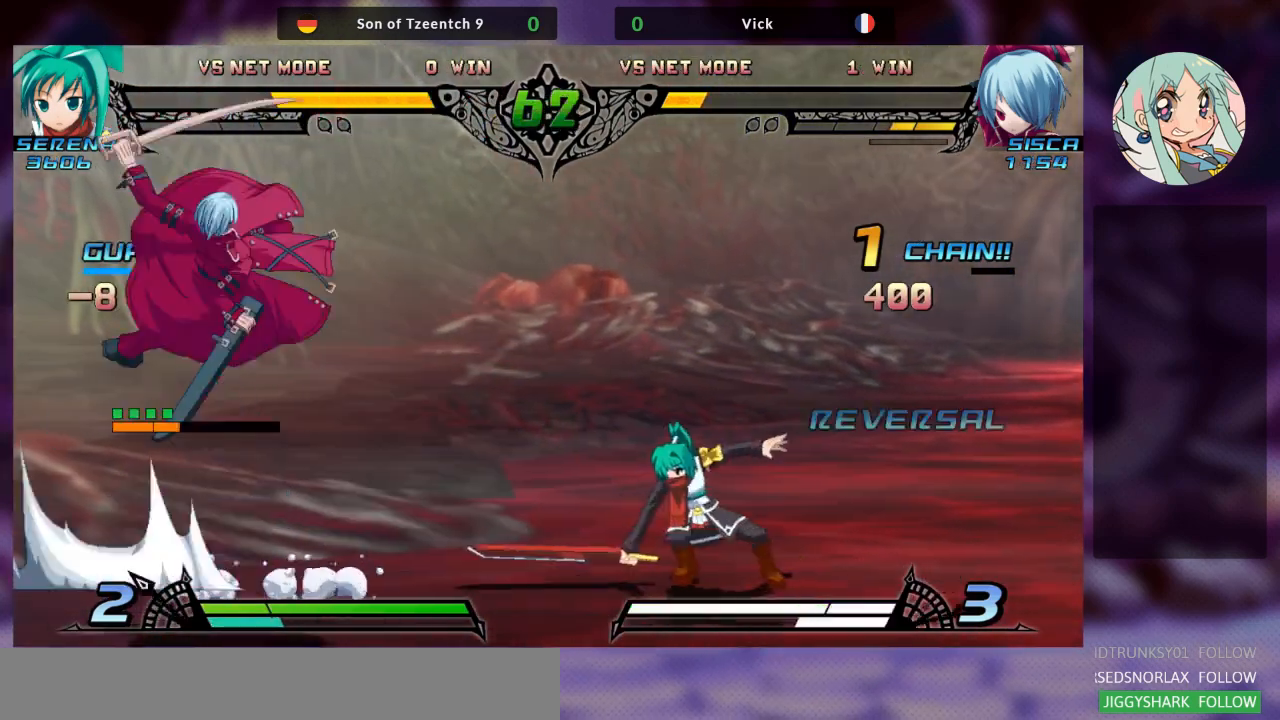
{"dt_ms": 500, "buttons": [], "left_stick": "left", "events": [[233, "left_stick", "left"]]}
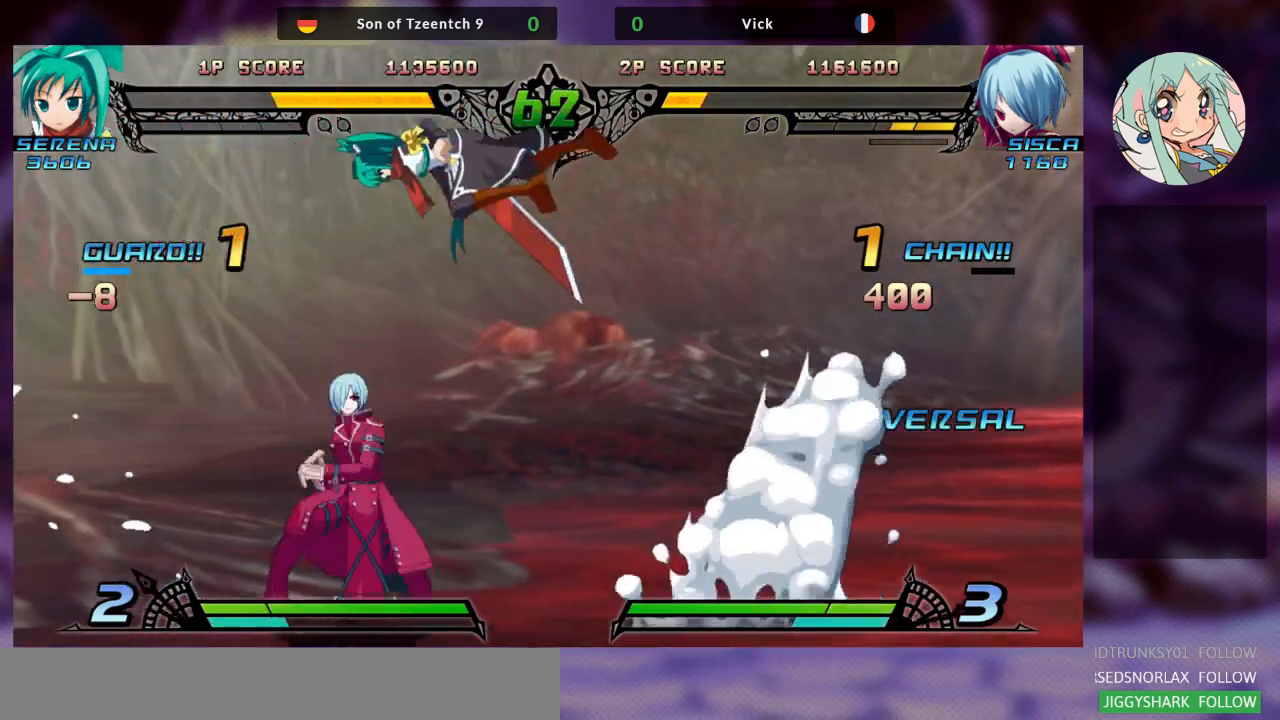
{"dt_ms": 500, "buttons": ["TRIANGLE"], "left_stick": "left", "events": [[200, "SQUARE", "down"], [333, "SQUARE", "up"], [400, "TRIANGLE", "down"]]}
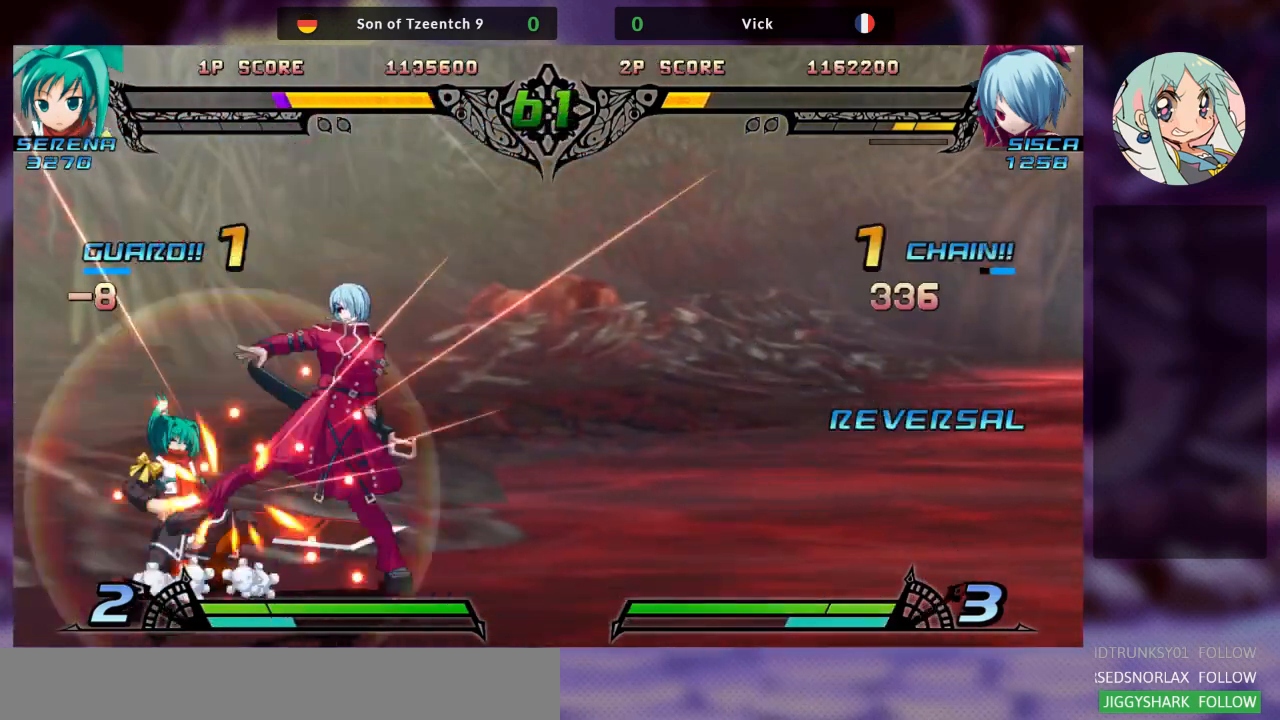
{"dt_ms": 500, "buttons": [], "left_stick": "center"}
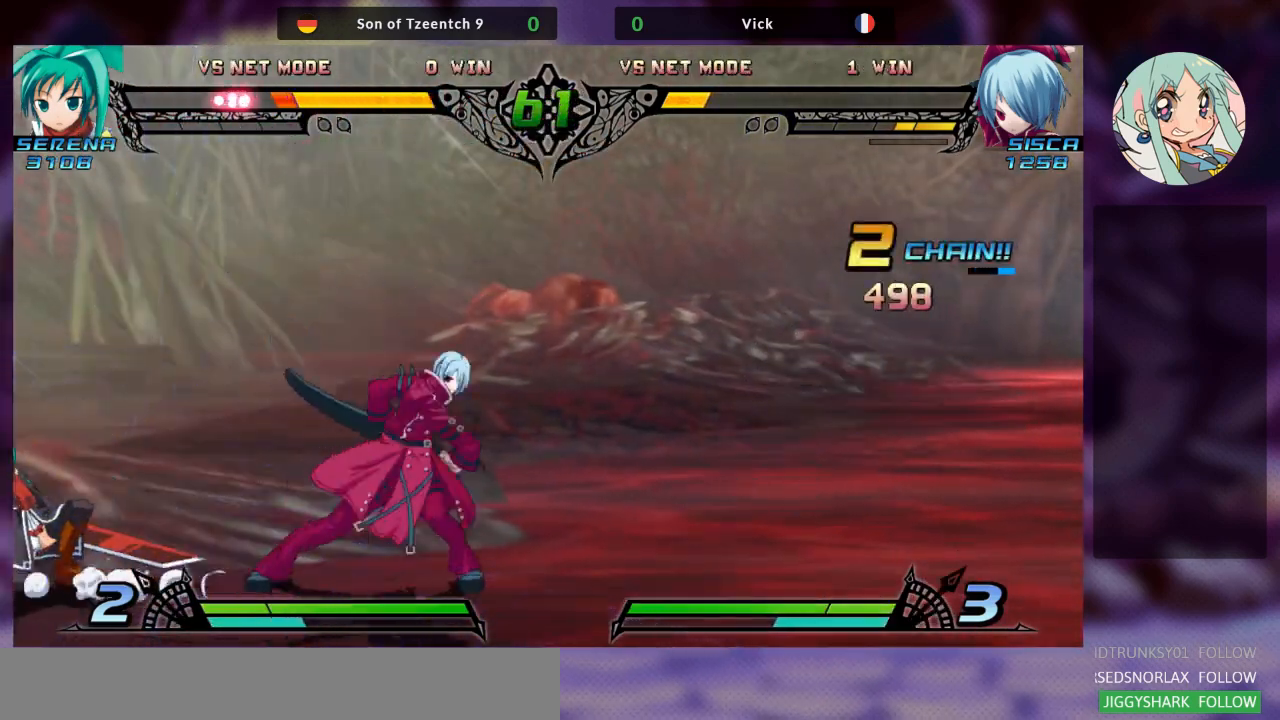
{"dt_ms": 500, "buttons": [], "left_stick": "center", "events": [[33, "TRIANGLE", "down"], [100, "TRIANGLE", "up"], [167, "TRIANGLE", "down"], [267, "TRIANGLE", "up"]]}
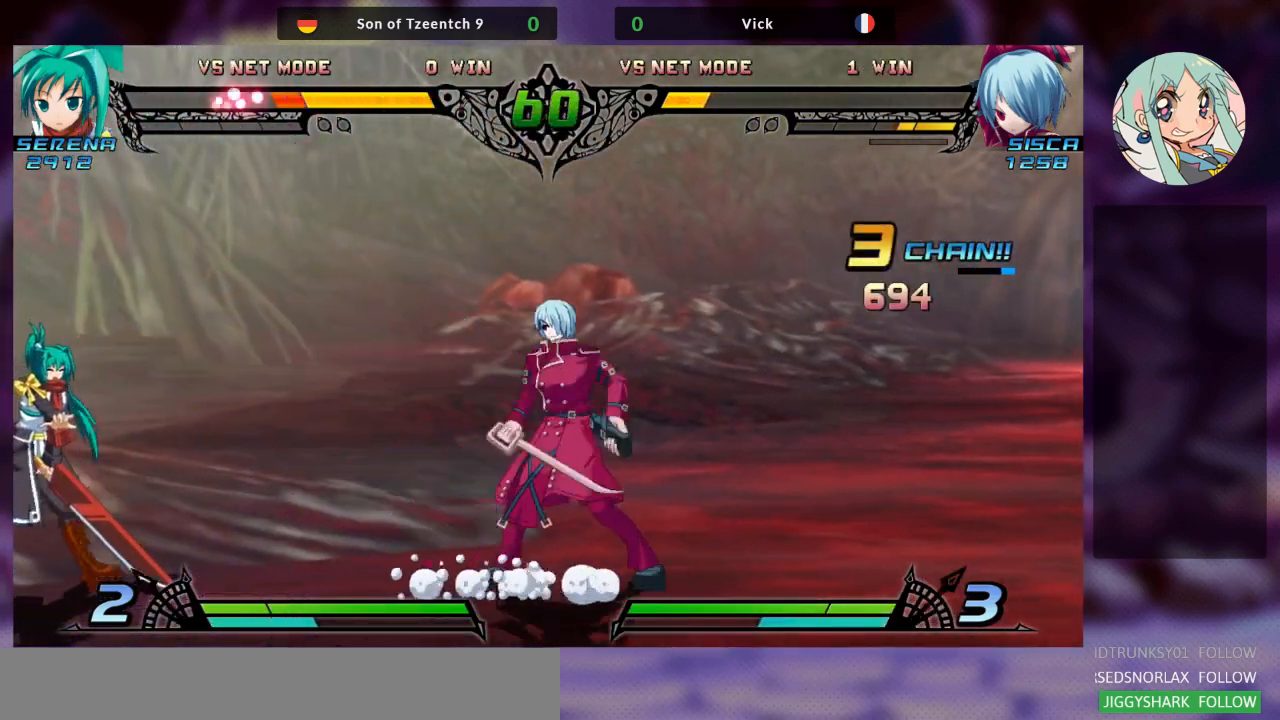
{"dt_ms": 1000, "buttons": [], "left_stick": "down-right"}
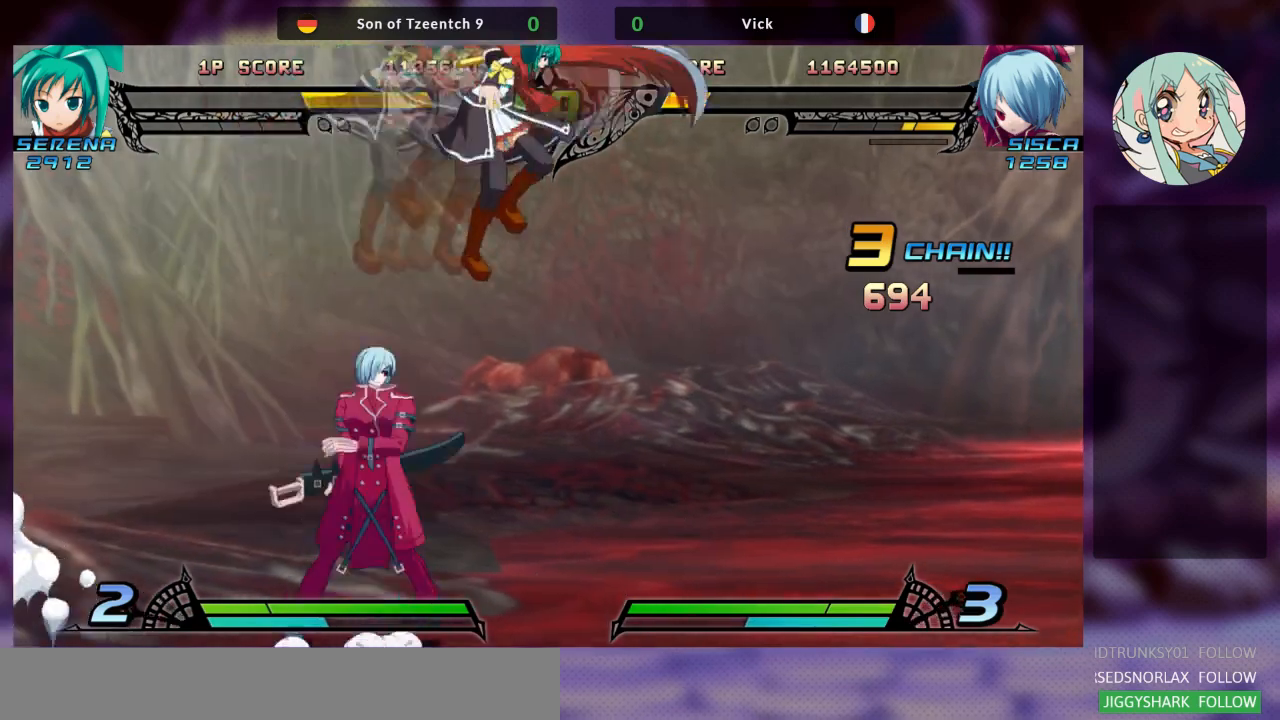
{"dt_ms": 500, "buttons": [], "left_stick": "down-left", "events": [[267, "SQUARE", "down"], [267, "left_stick", "center"], [400, "SQUARE", "up"], [467, "left_stick", "down-left"]]}
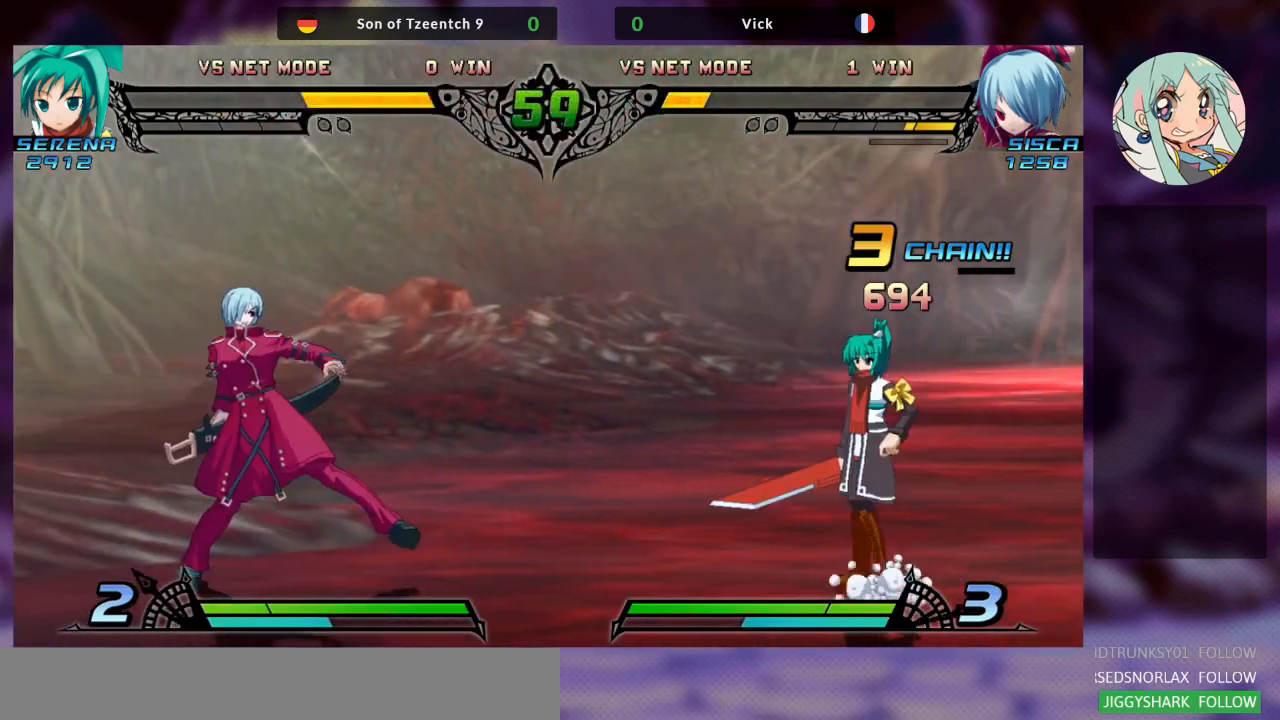
{"dt_ms": 500, "buttons": [], "left_stick": "left", "events": [[33, "left_stick", "down-right"], [100, "TRIANGLE", "down"], [100, "left_stick", "right"], [167, "TRIANGLE", "up"], [200, "left_stick", "center"], [233, "TRIANGLE", "down"], [333, "TRIANGLE", "up"], [467, "left_stick", "left"]]}
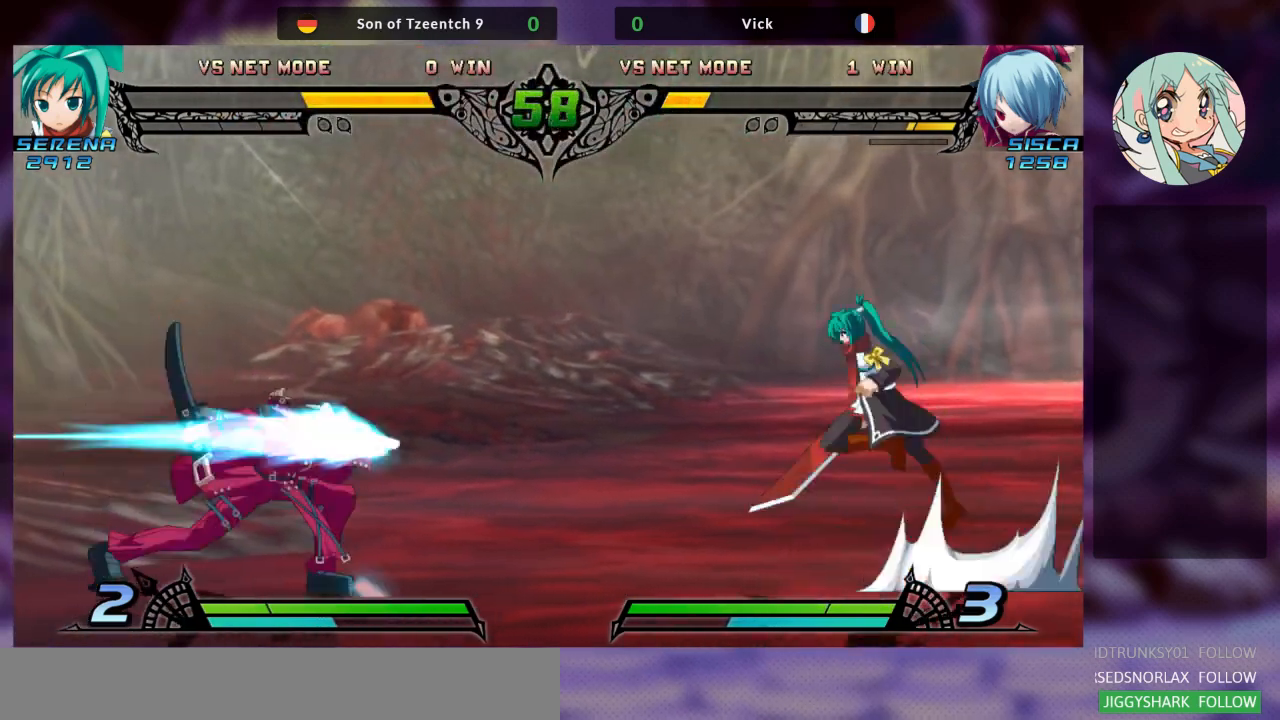
{"dt_ms": 500, "buttons": [], "left_stick": "left", "events": []}
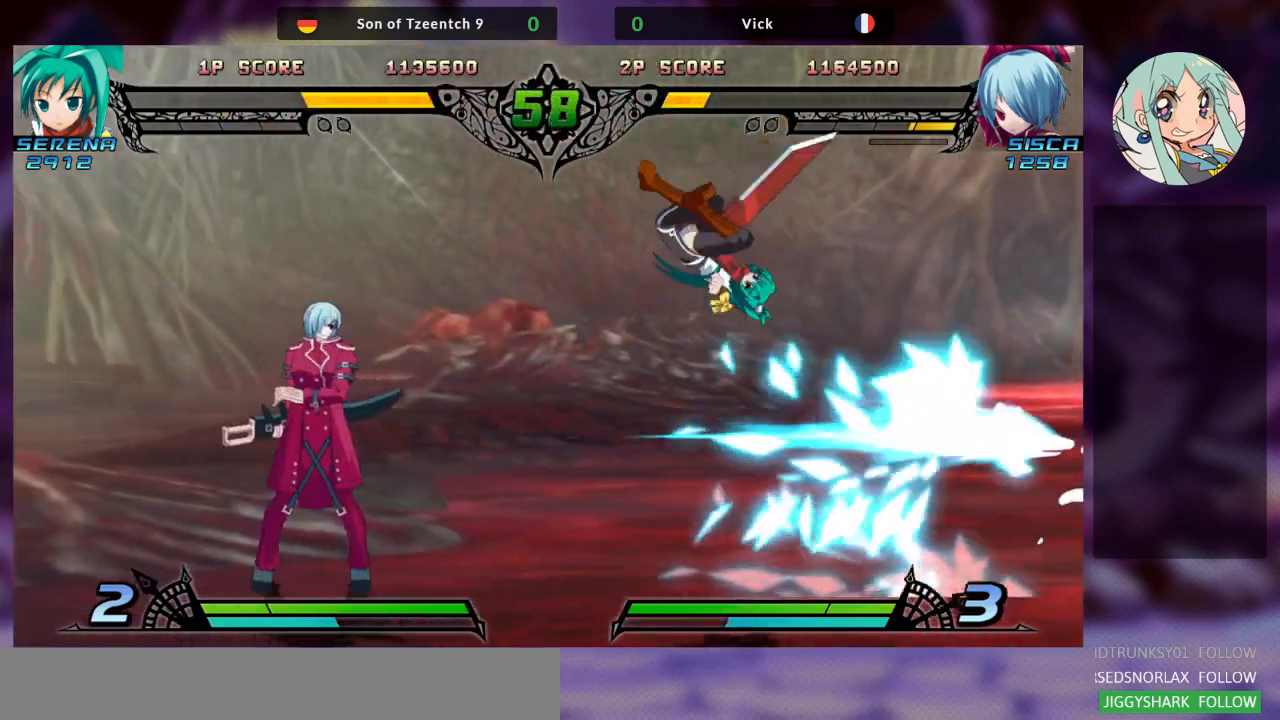
{"dt_ms": 500, "buttons": [], "left_stick": "right", "events": [[167, "left_stick", "center"], [300, "left_stick", "right"], [367, "left_stick", "center"], [433, "left_stick", "right"]]}
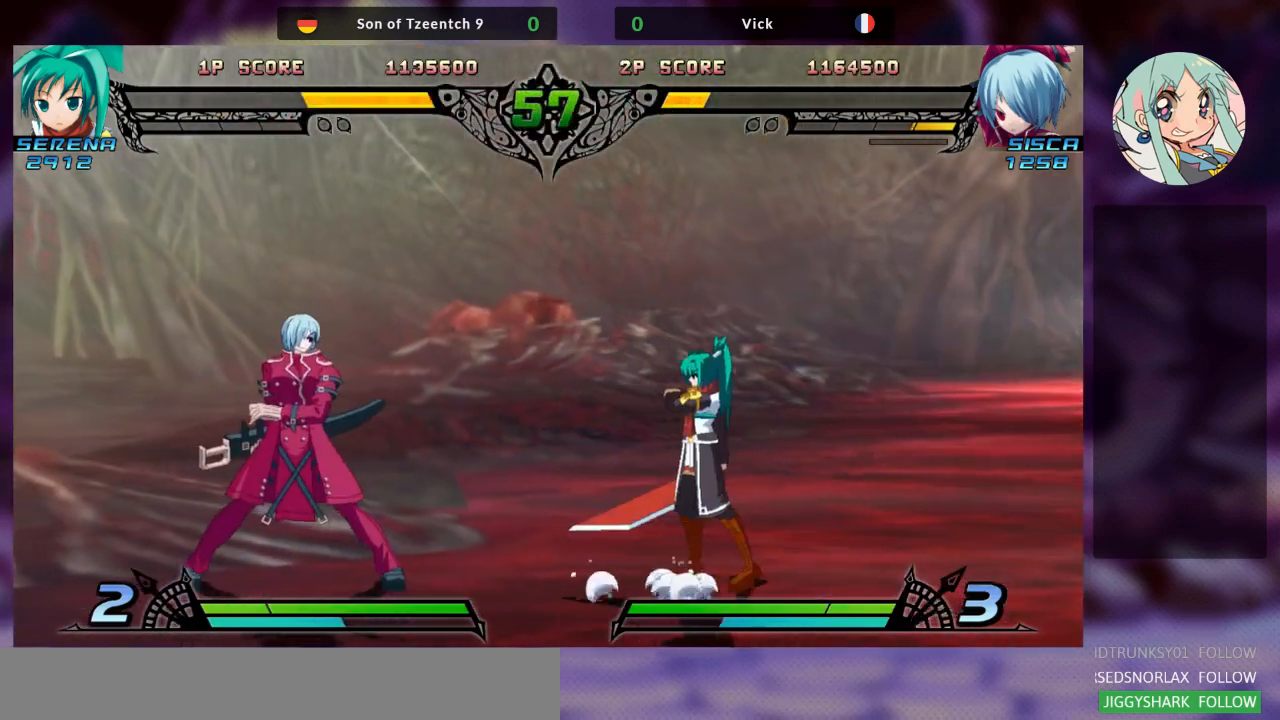
{"dt_ms": 1000, "buttons": [], "left_stick": "down"}
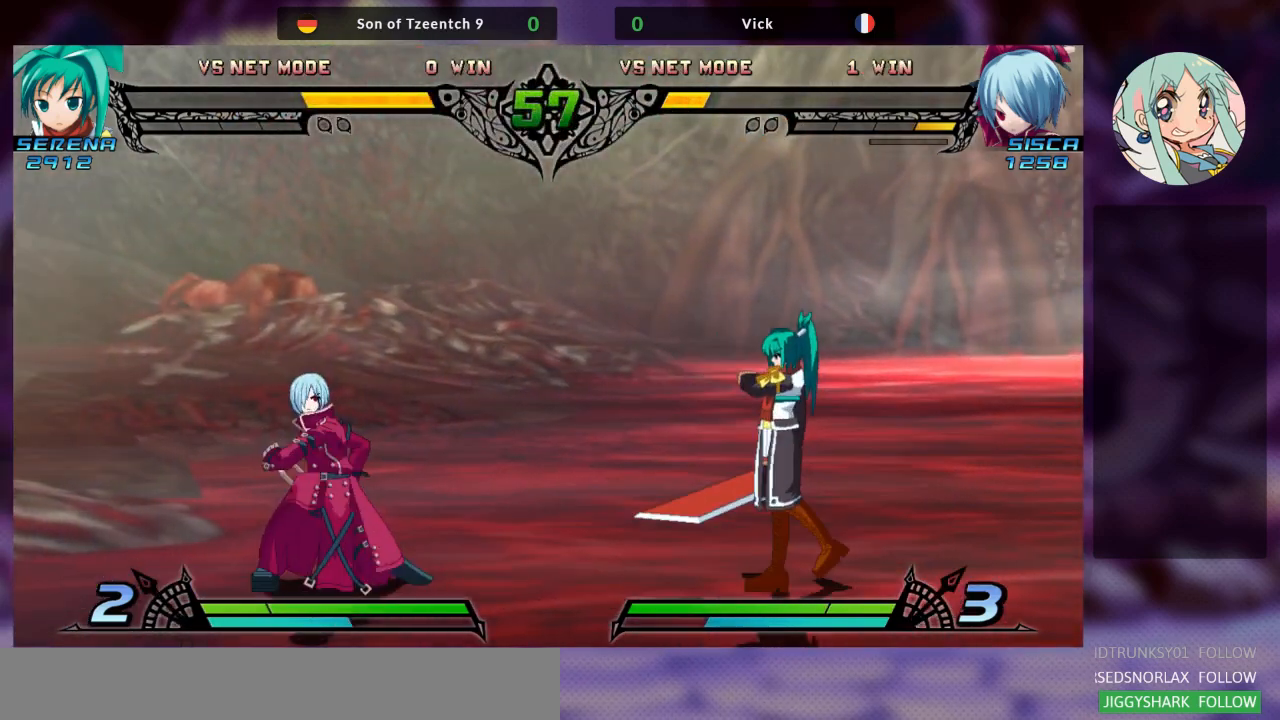
{"dt_ms": 500, "buttons": [], "left_stick": "left", "events": [[33, "left_stick", "right"], [67, "TRIANGLE", "down"], [167, "TRIANGLE", "up"], [167, "left_stick", "center"], [267, "left_stick", "left"]]}
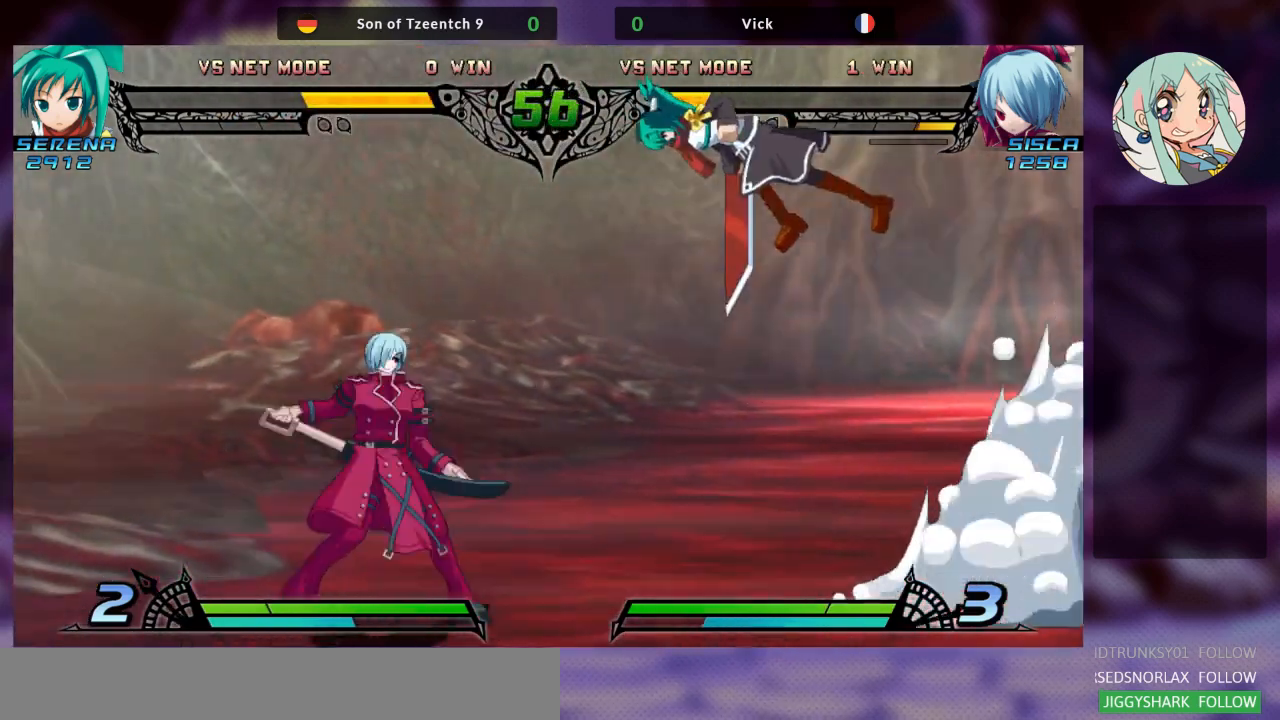
{"dt_ms": 500, "buttons": ["TRIANGLE"], "left_stick": "left", "events": [[367, "SQUARE", "down"], [500, "SQUARE", "up"], [500, "TRIANGLE", "down"]]}
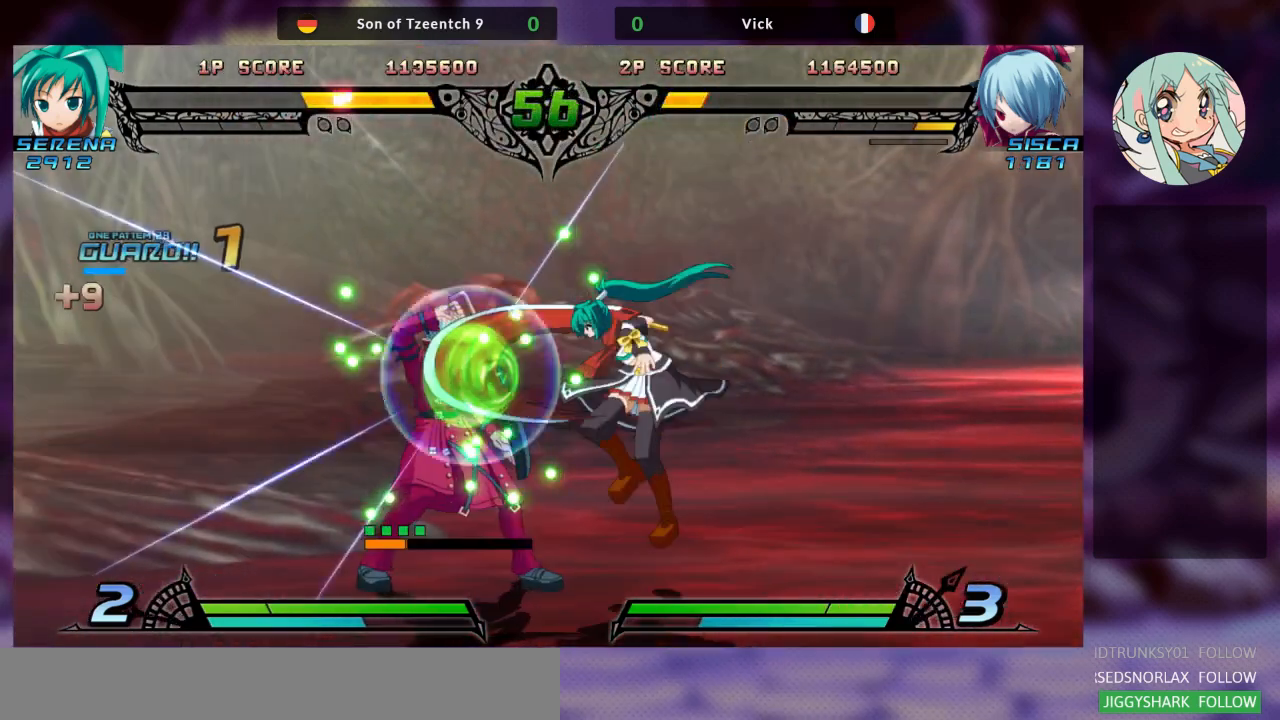
{"dt_ms": 500, "buttons": [], "left_stick": "center"}
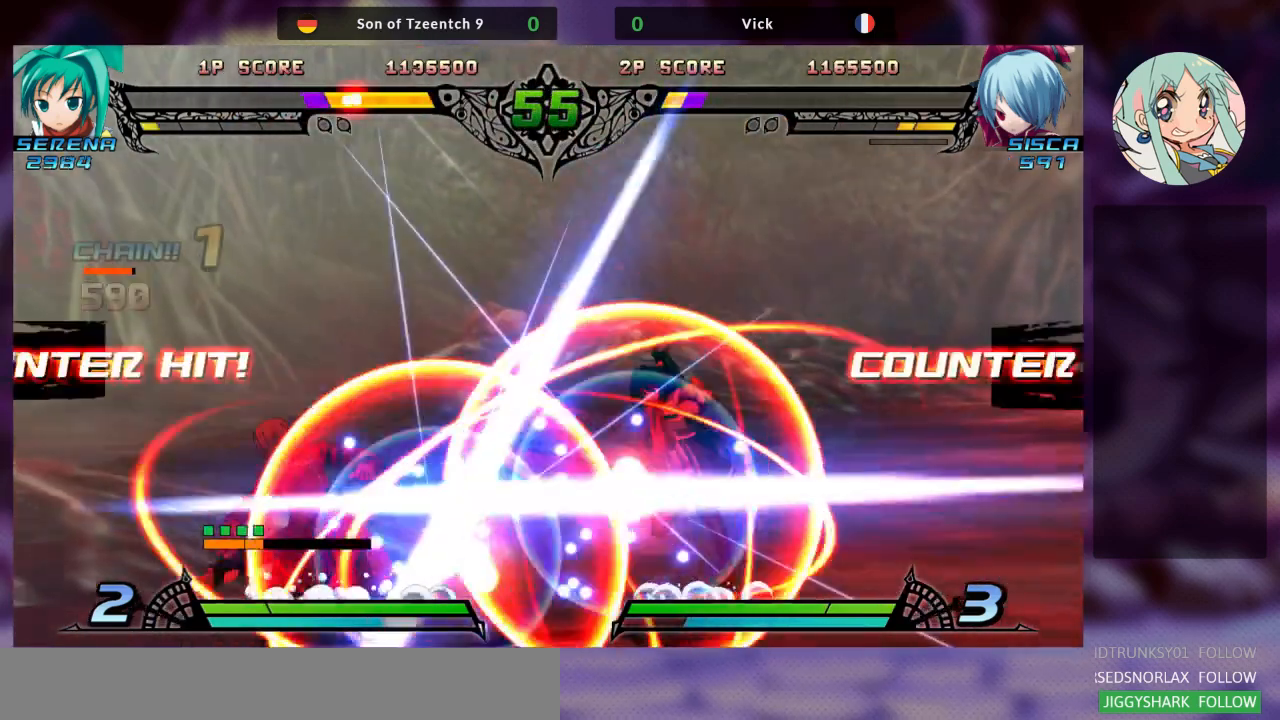
{"dt_ms": 500, "buttons": [], "left_stick": "center", "events": [[67, "left_stick", "left"], [133, "left_stick", "down"], [200, "TRIANGLE", "down"], [200, "left_stick", "right"], [233, "TRIANGLE", "up"], [300, "left_stick", "center"]]}
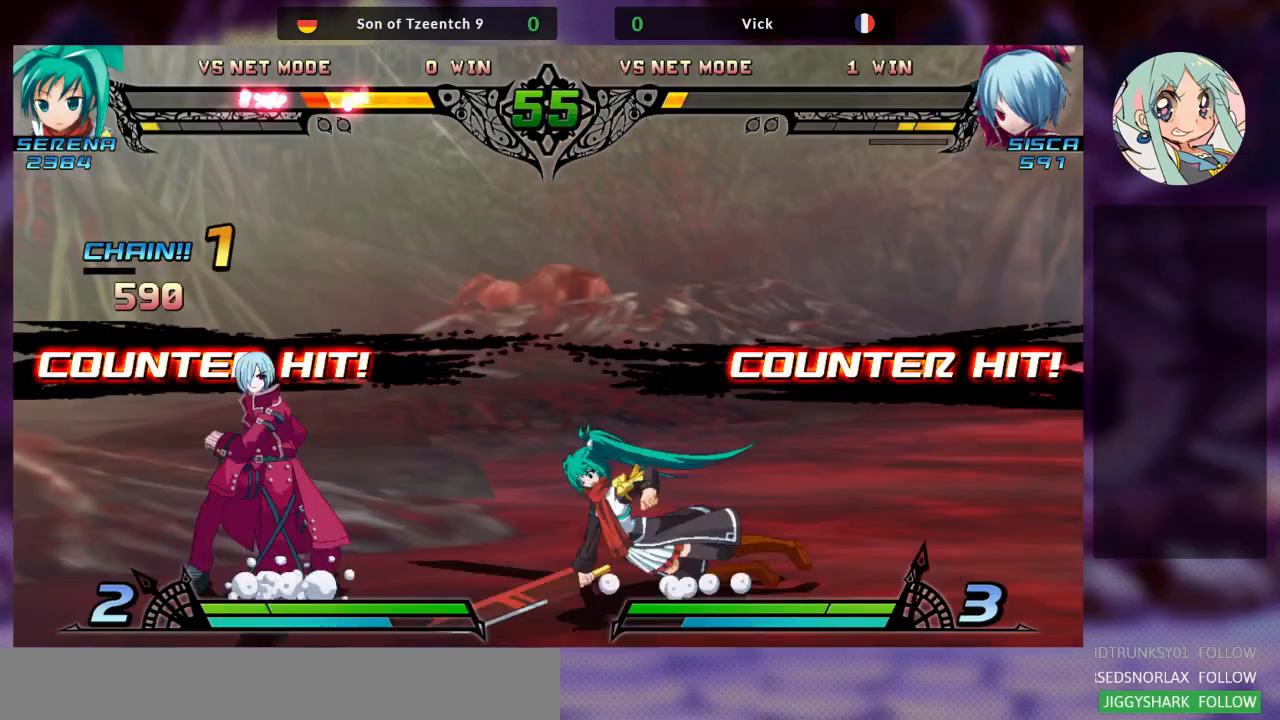
{"dt_ms": 500, "buttons": [], "left_stick": "center", "events": [[67, "left_stick", "left"], [167, "left_stick", "down"], [267, "TRIANGLE", "down"], [267, "left_stick", "right"], [333, "TRIANGLE", "up"], [367, "left_stick", "center"]]}
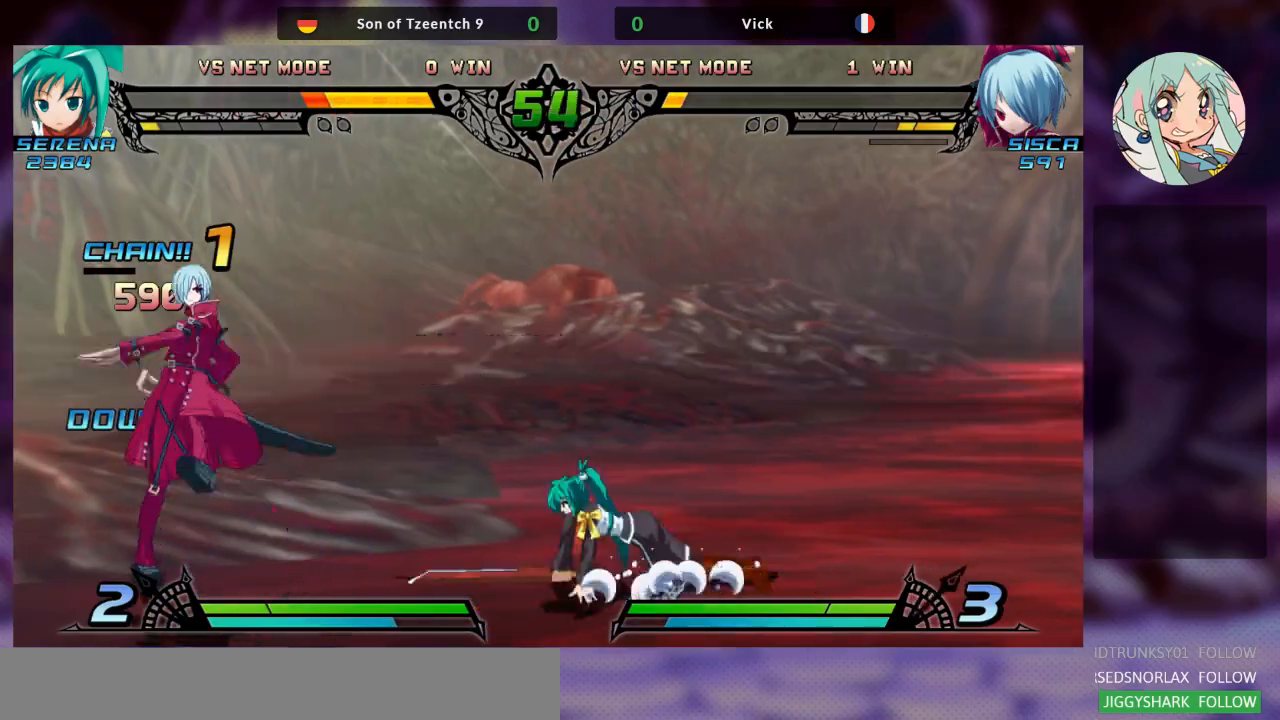
{"dt_ms": 500, "buttons": [], "left_stick": "right", "events": [[433, "left_stick", "right"]]}
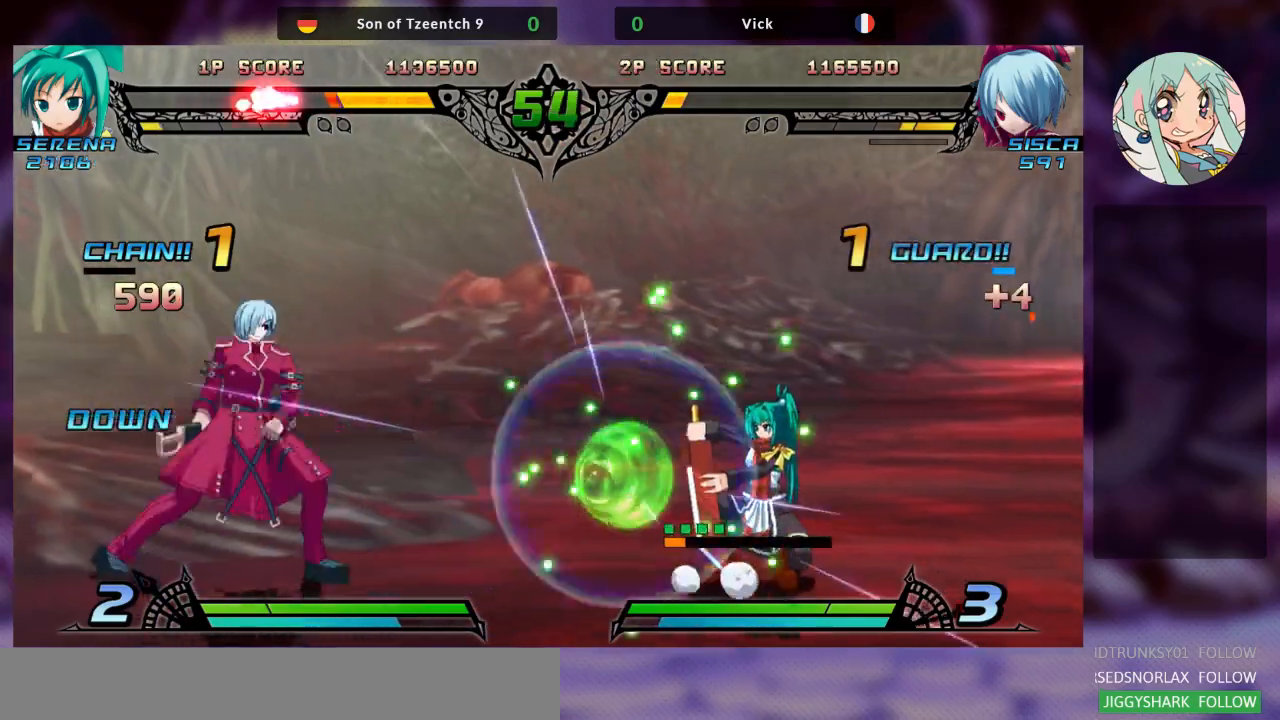
{"dt_ms": 500, "buttons": [], "left_stick": "up-right"}
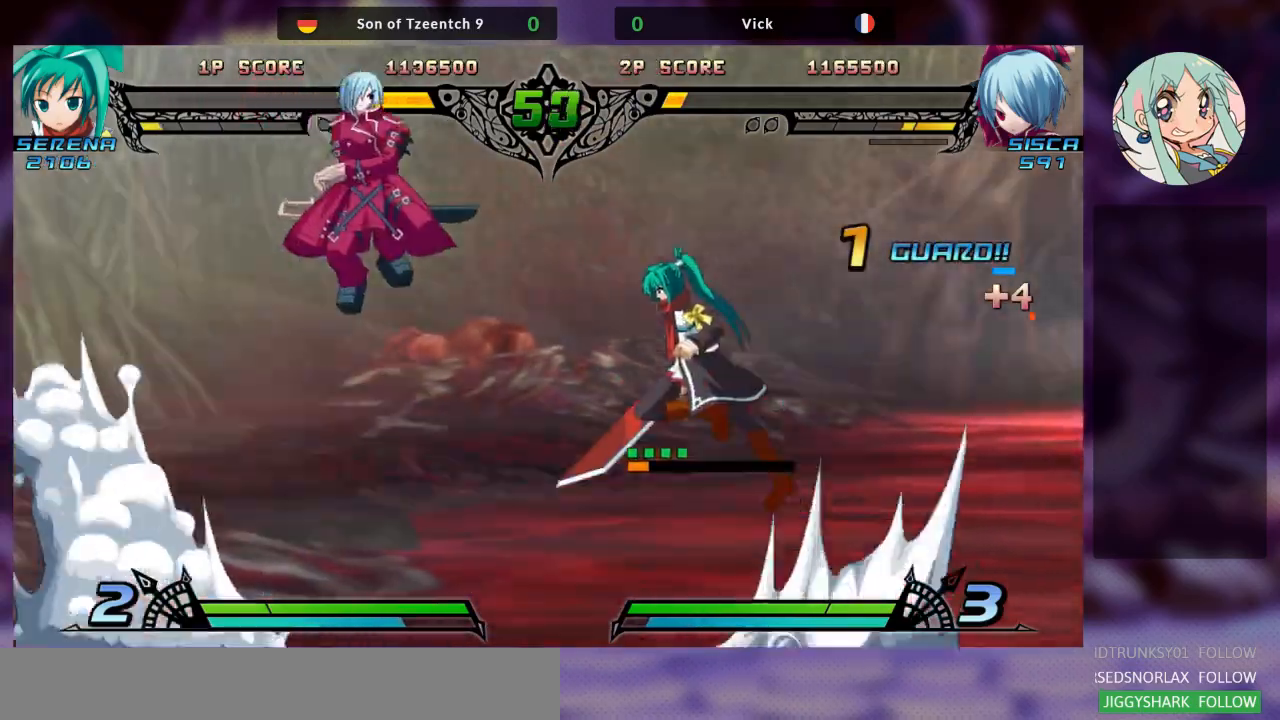
{"dt_ms": 500, "buttons": [], "left_stick": "center", "events": [[33, "left_stick", "center"], [133, "R1", "down"], [233, "R1", "up"]]}
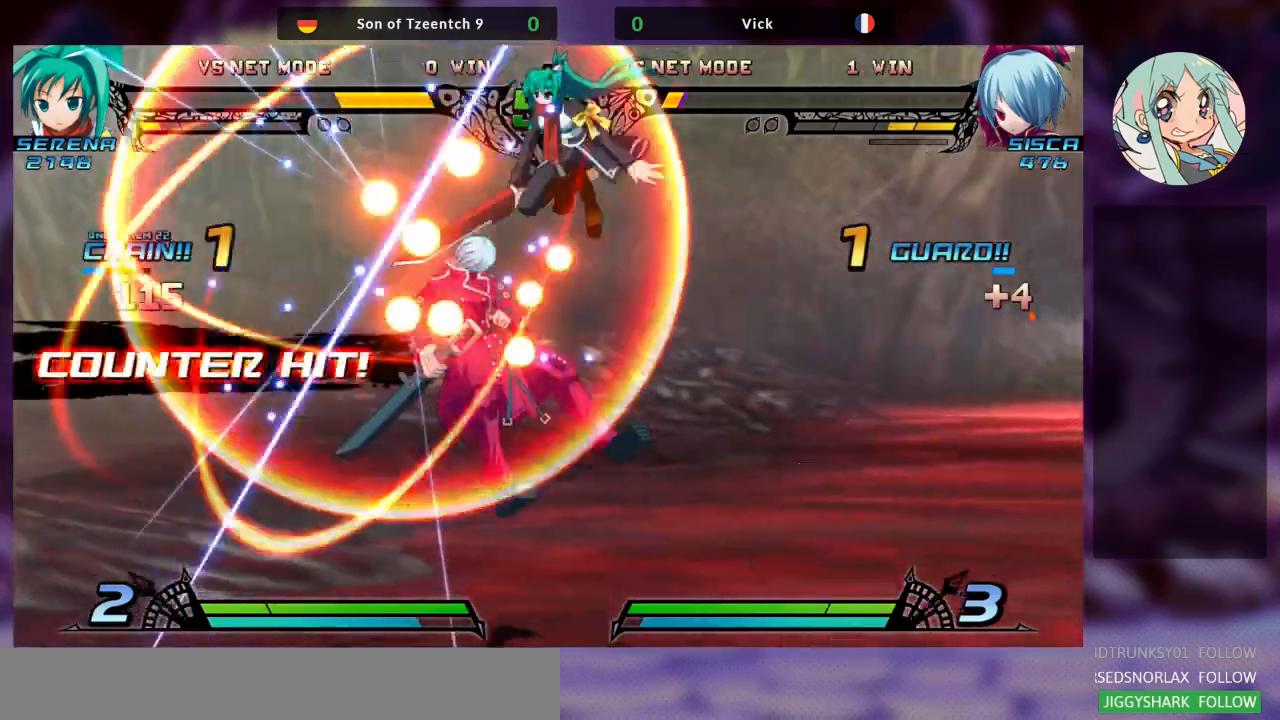
{"dt_ms": 500, "buttons": ["CROSS", "SQUARE", "TRIANGLE"], "left_stick": "right", "events": [[233, "SQUARE", "down"], [333, "left_stick", "right"], [400, "SQUARE", "up"], [400, "TRIANGLE", "down"], [467, "CROSS", "down"], [500, "SQUARE", "down"]]}